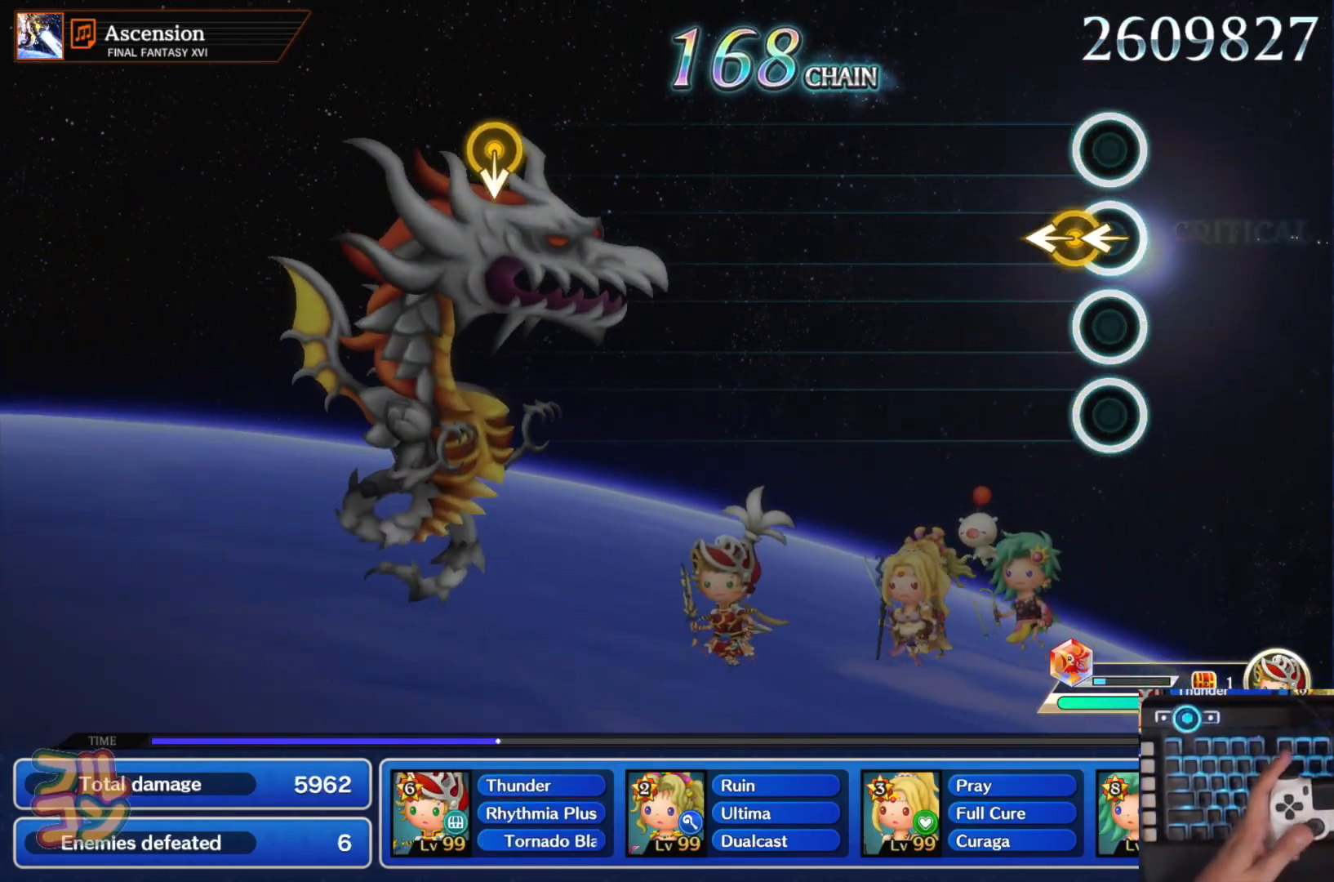
Gameplay with a controller (PlayStation layout); each line is a JSON object with the inputs held at the frame after it. "events" lists button and stick changes between this image and that frame as [ms after this image, input, new state], when the widget could be followed in between. Not read: L3 R3.
{"buttons": [], "left_stick": "center", "right_stick": "center", "events": [[33, "left_stick", "left"], [50, "right_stick", "left"], [150, "left_stick", "center"], [166, "right_stick", "center"]]}
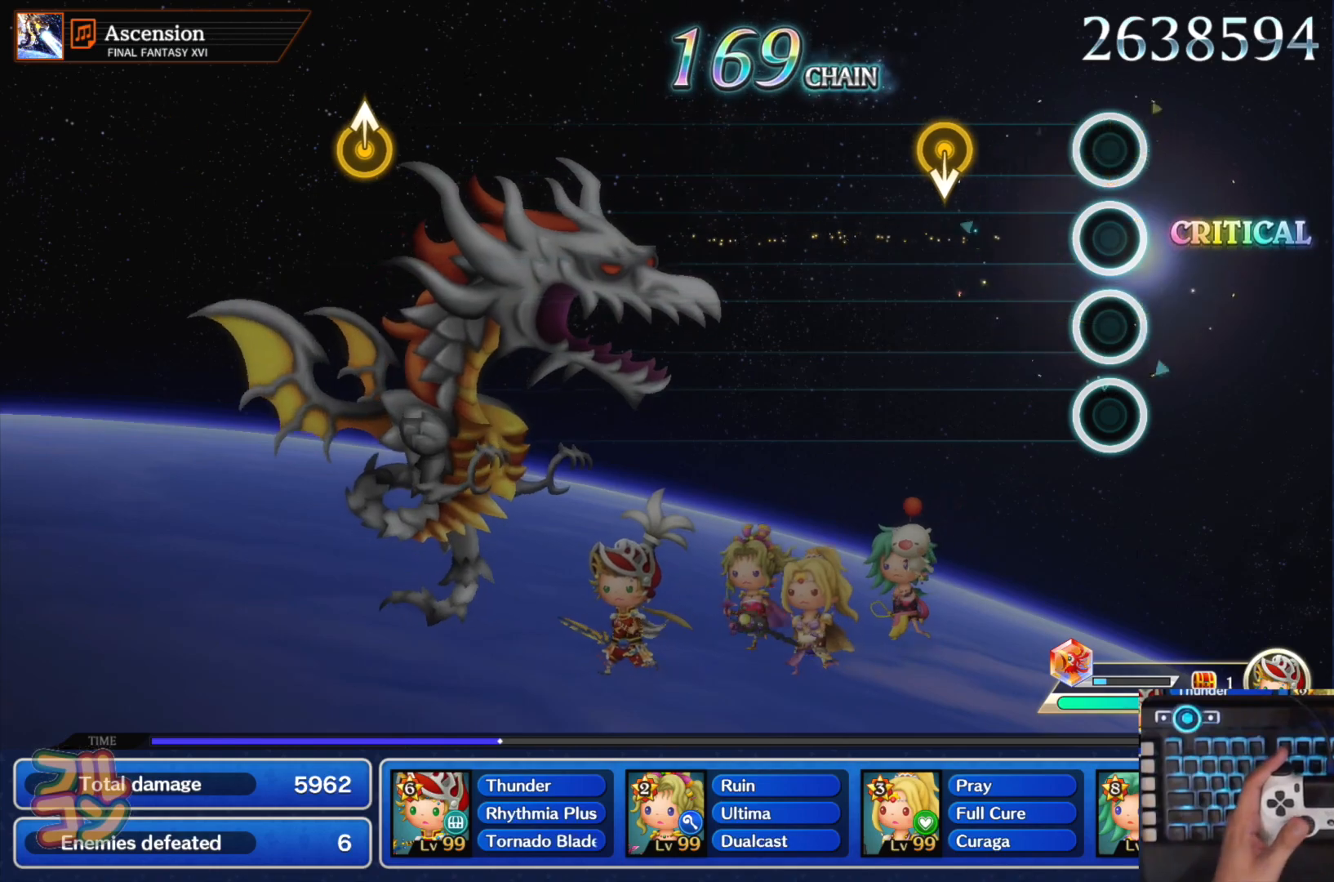
{"buttons": [], "left_stick": "center", "right_stick": "center", "events": []}
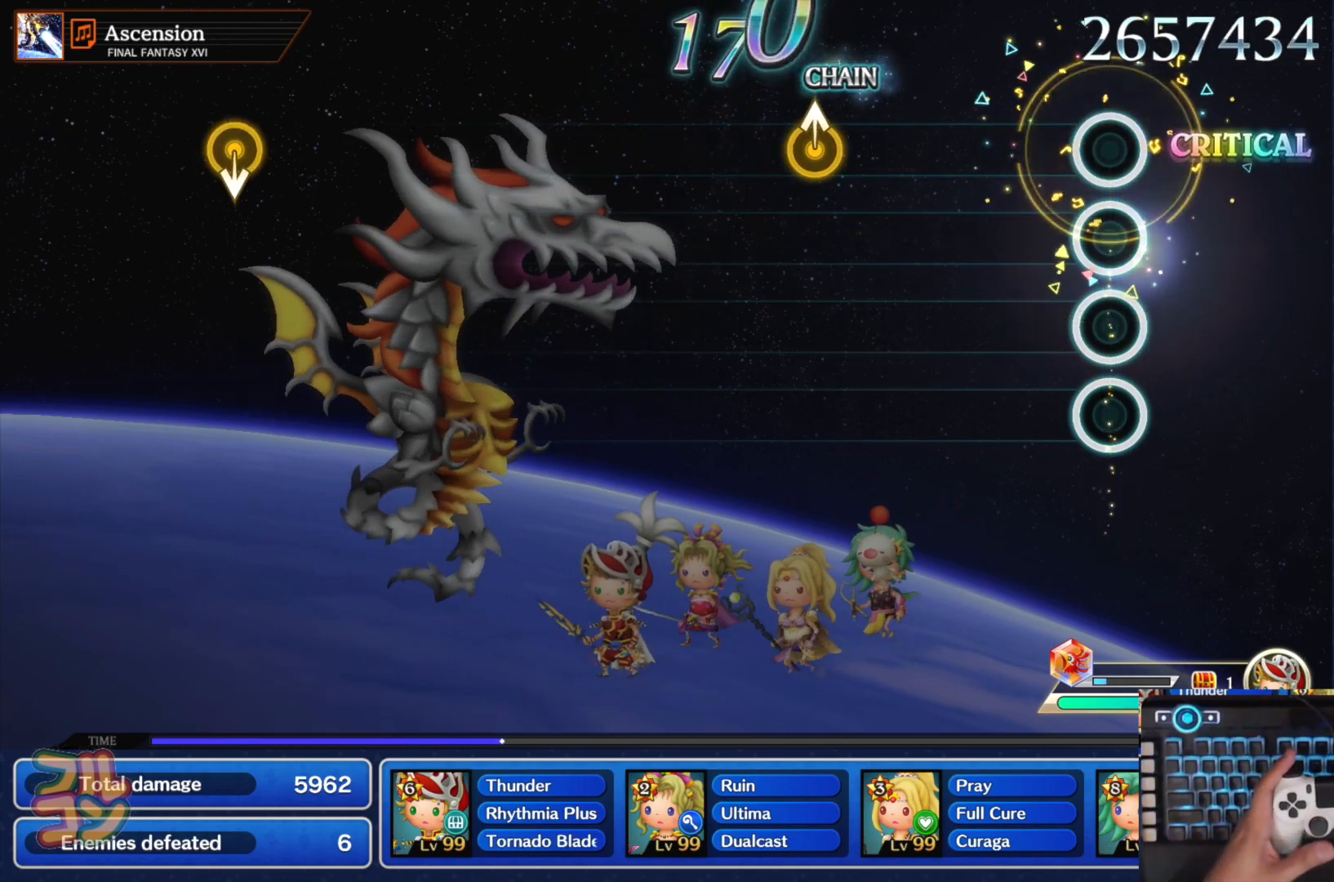
{"buttons": [], "left_stick": "center", "right_stick": "center", "events": [[350, "left_stick", "up"], [450, "left_stick", "center"]]}
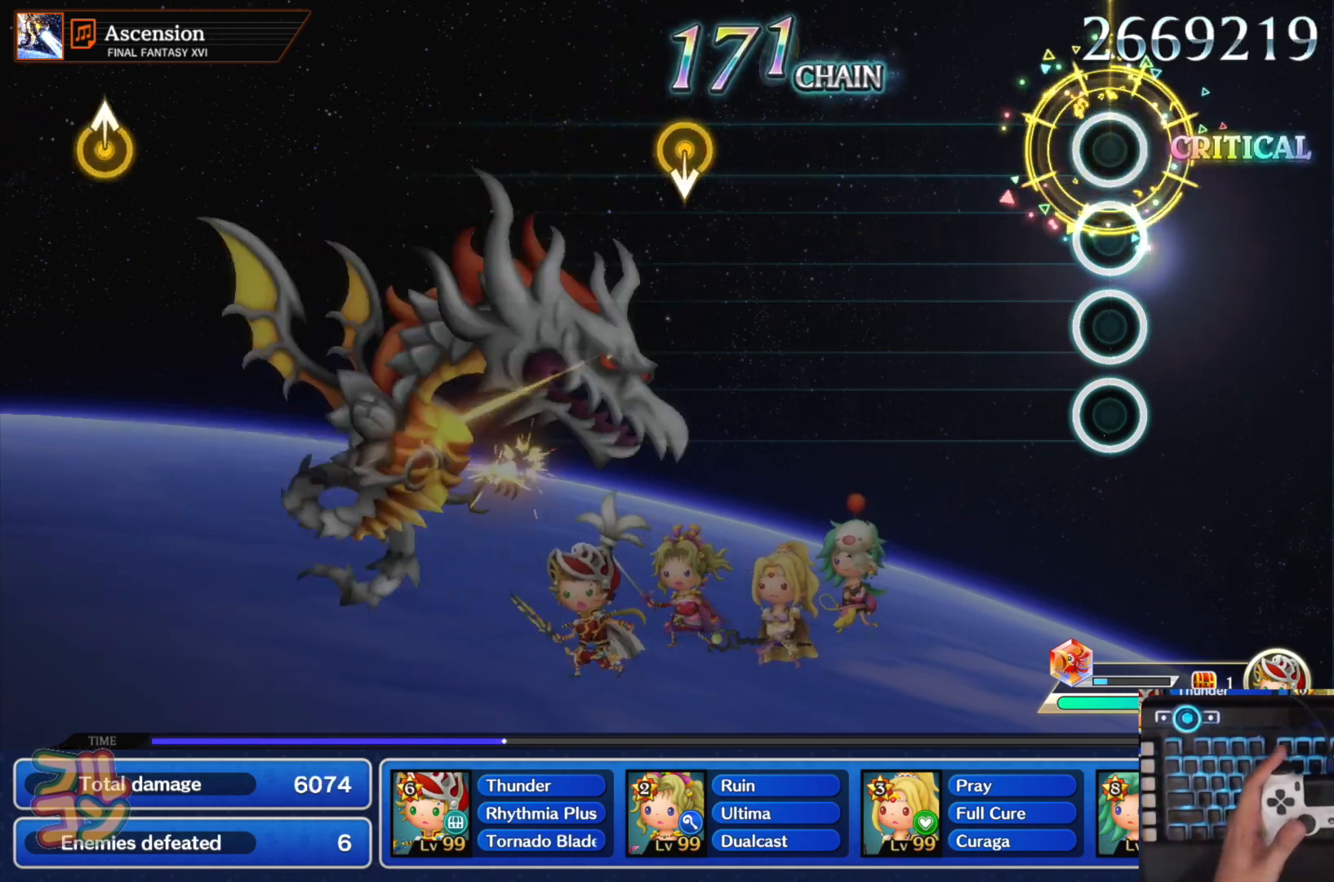
{"buttons": [], "left_stick": "center", "right_stick": "center", "events": []}
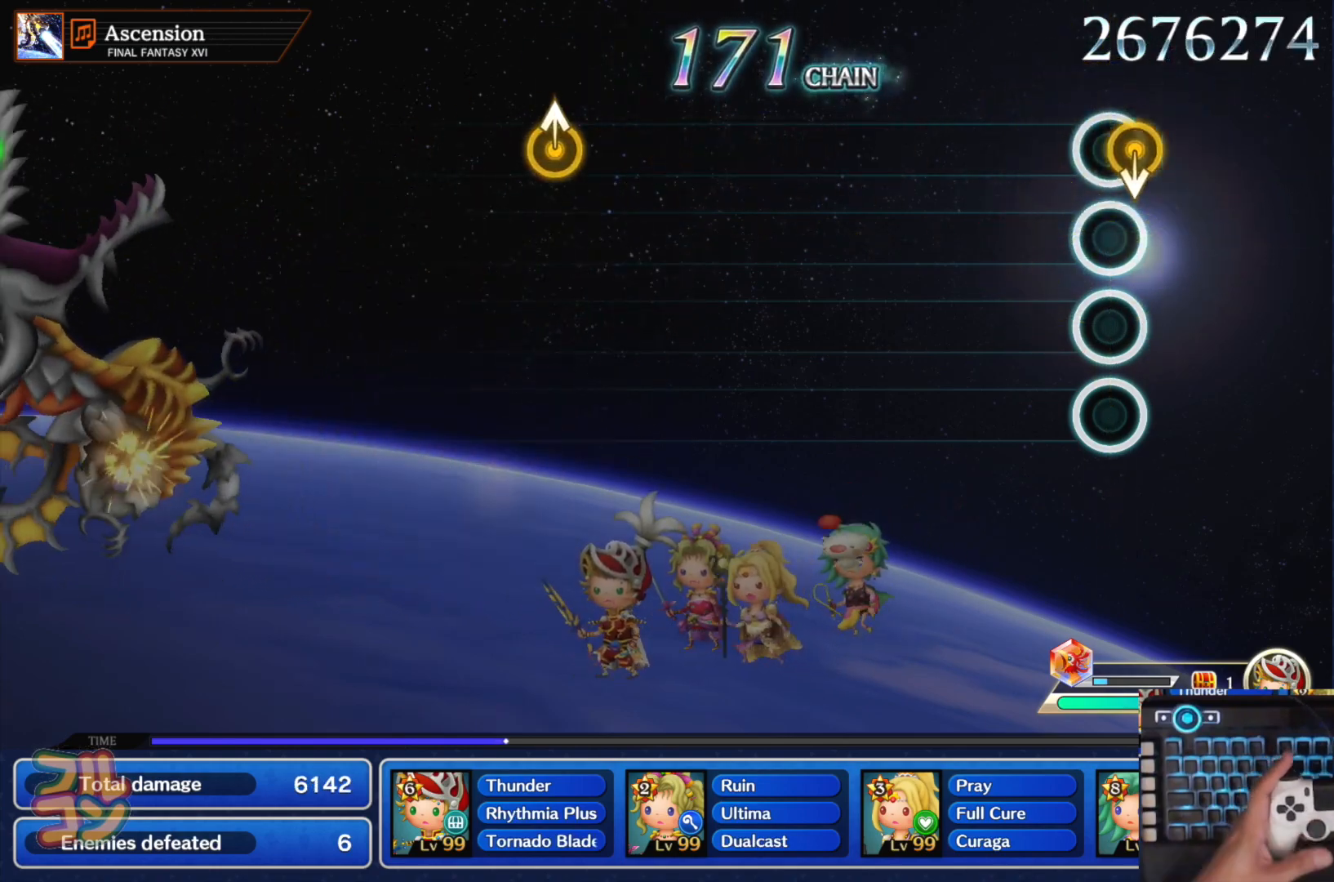
{"buttons": [], "left_stick": "center", "right_stick": "center", "events": [[16, "left_stick", "down"], [116, "left_stick", "center"]]}
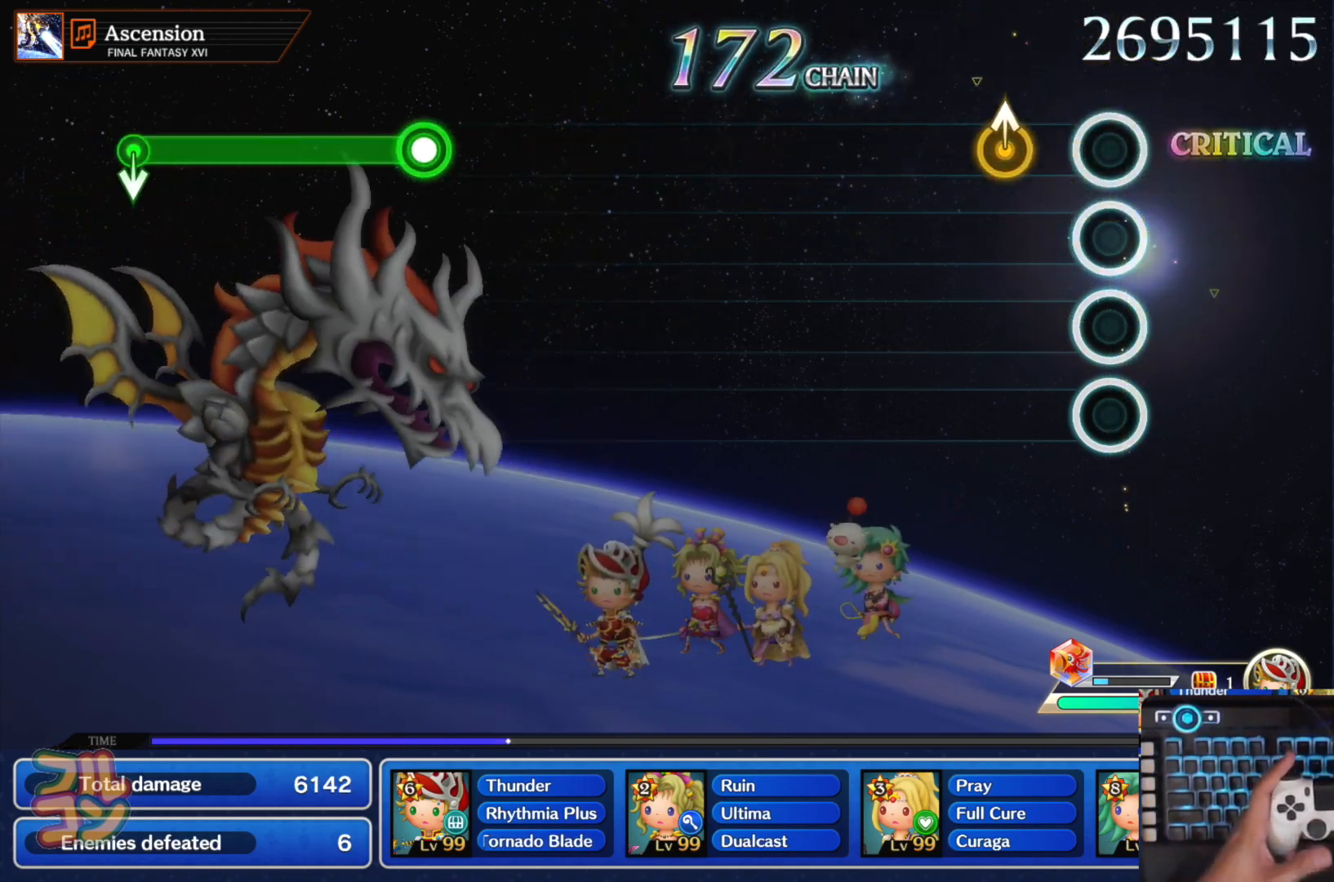
{"buttons": [], "left_stick": "center", "right_stick": "center", "events": [[150, "left_stick", "up"], [217, "left_stick", "center"]]}
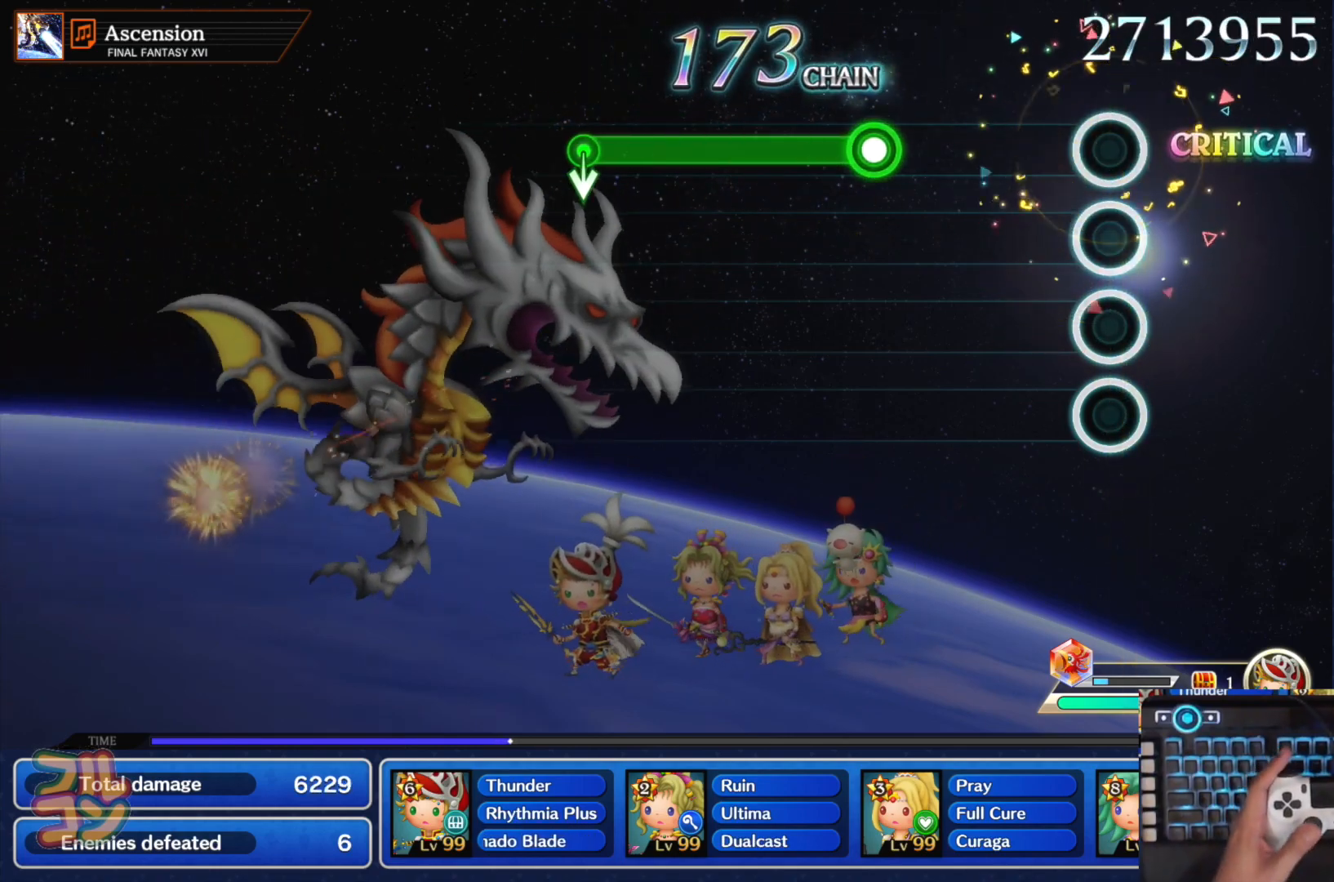
{"buttons": ["SQUARE"], "left_stick": "center", "right_stick": "center", "events": [[317, "SQUARE", "down"]]}
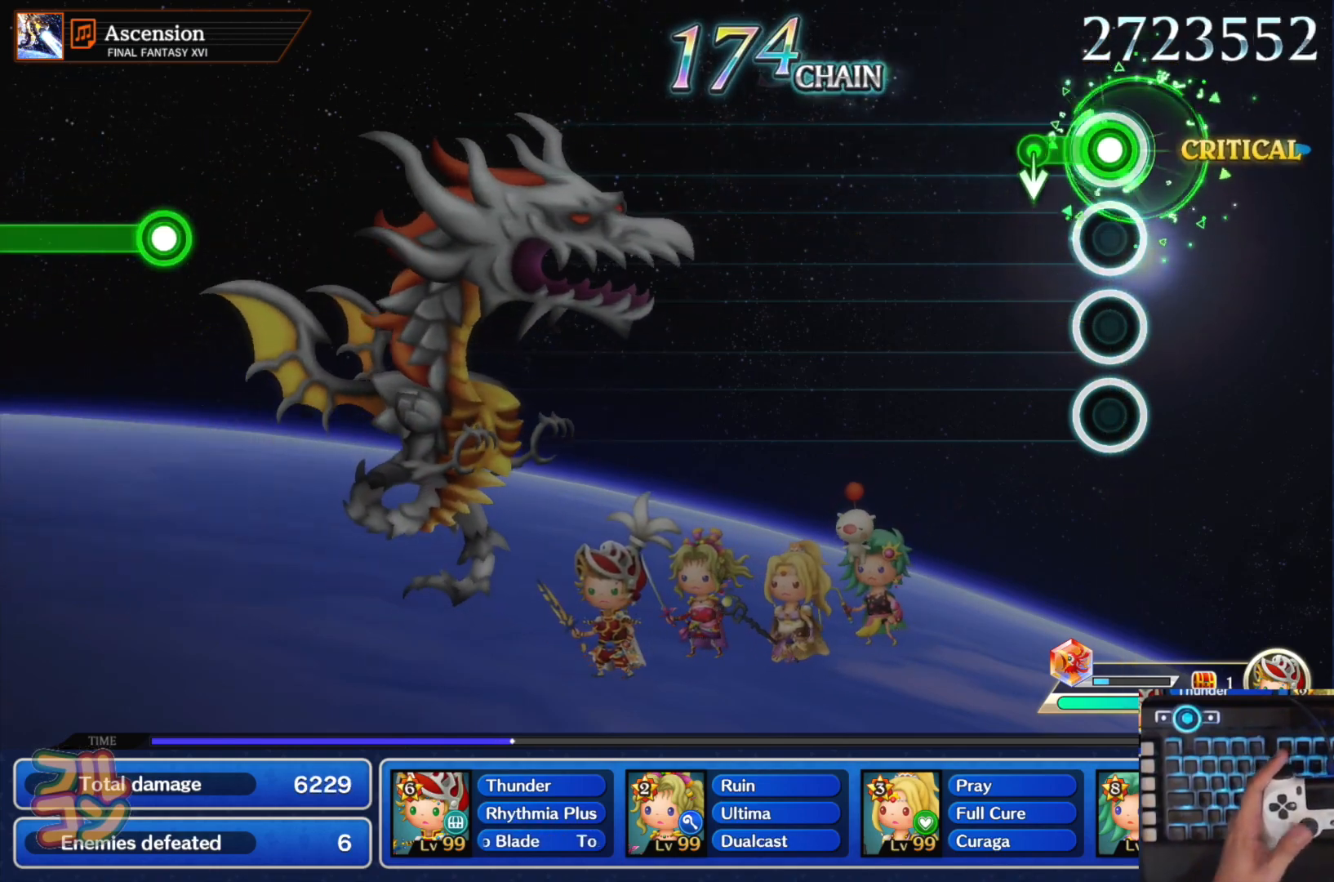
{"buttons": [], "left_stick": "center", "right_stick": "center", "events": [[184, "SQUARE", "up"]]}
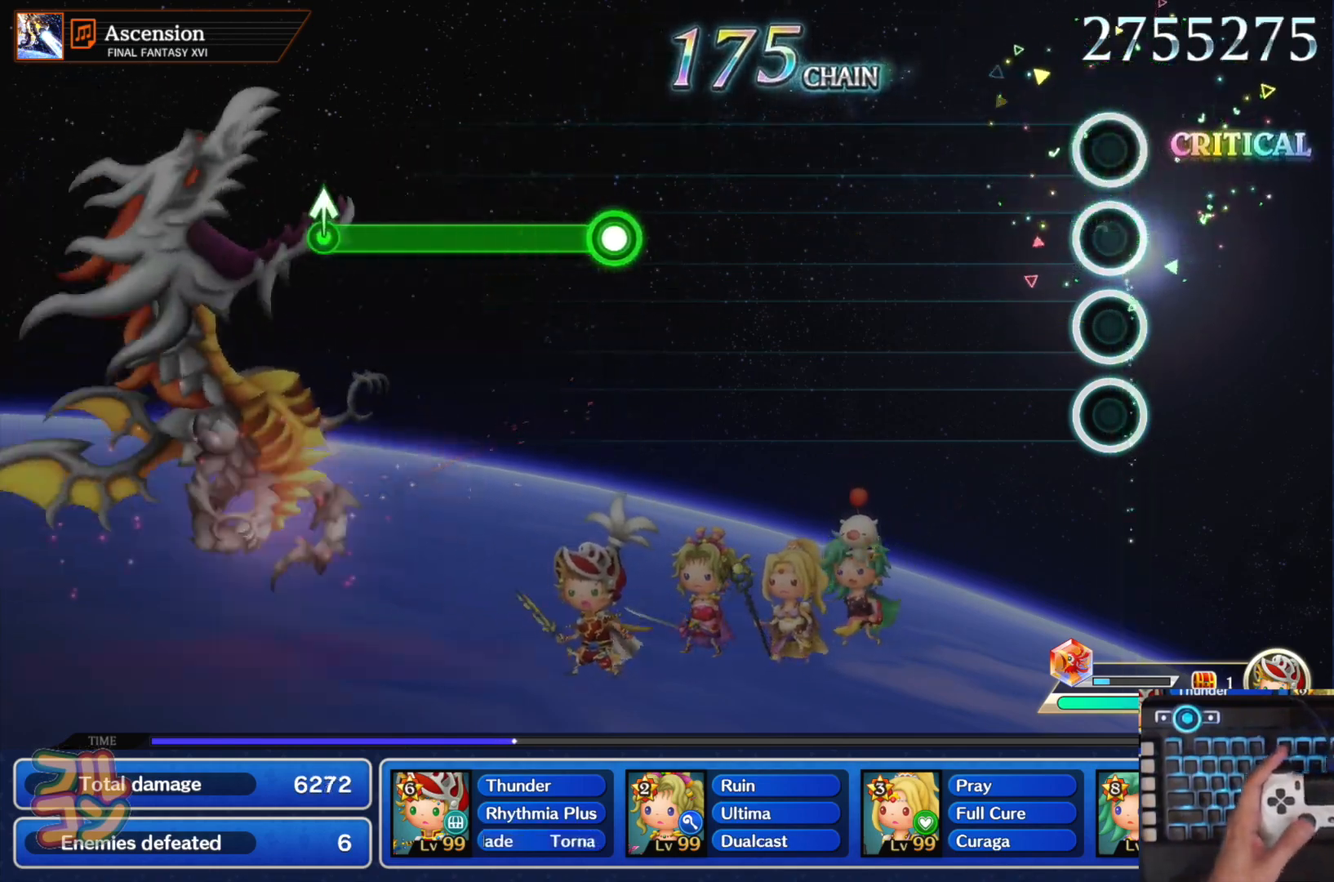
{"buttons": [], "left_stick": "center", "right_stick": "center", "events": []}
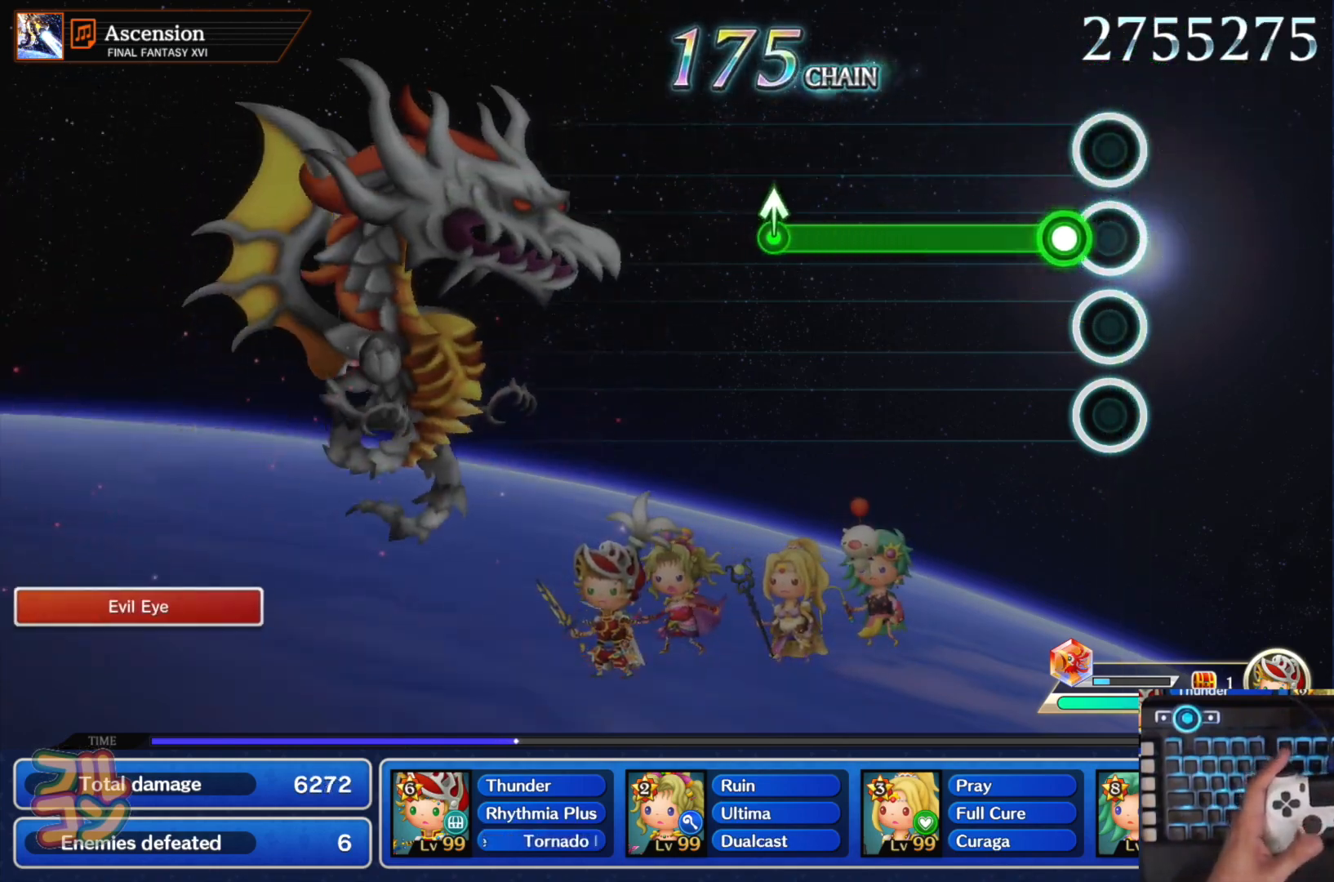
{"buttons": [], "left_stick": "center", "right_stick": "center", "events": [[67, "SQUARE", "down"], [400, "left_stick", "up"], [451, "SQUARE", "up"], [501, "left_stick", "center"]]}
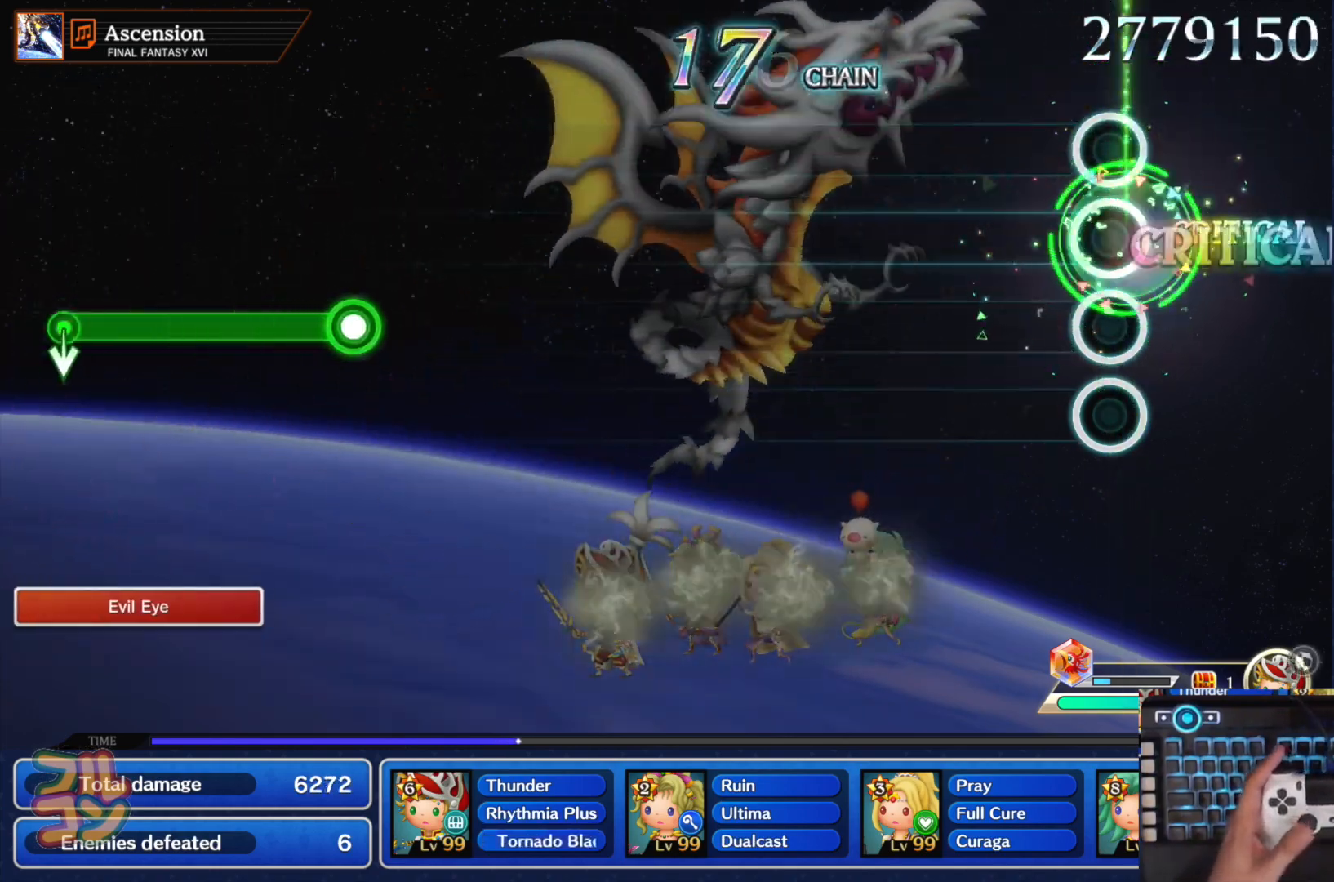
{"buttons": [], "left_stick": "center", "right_stick": "center", "events": []}
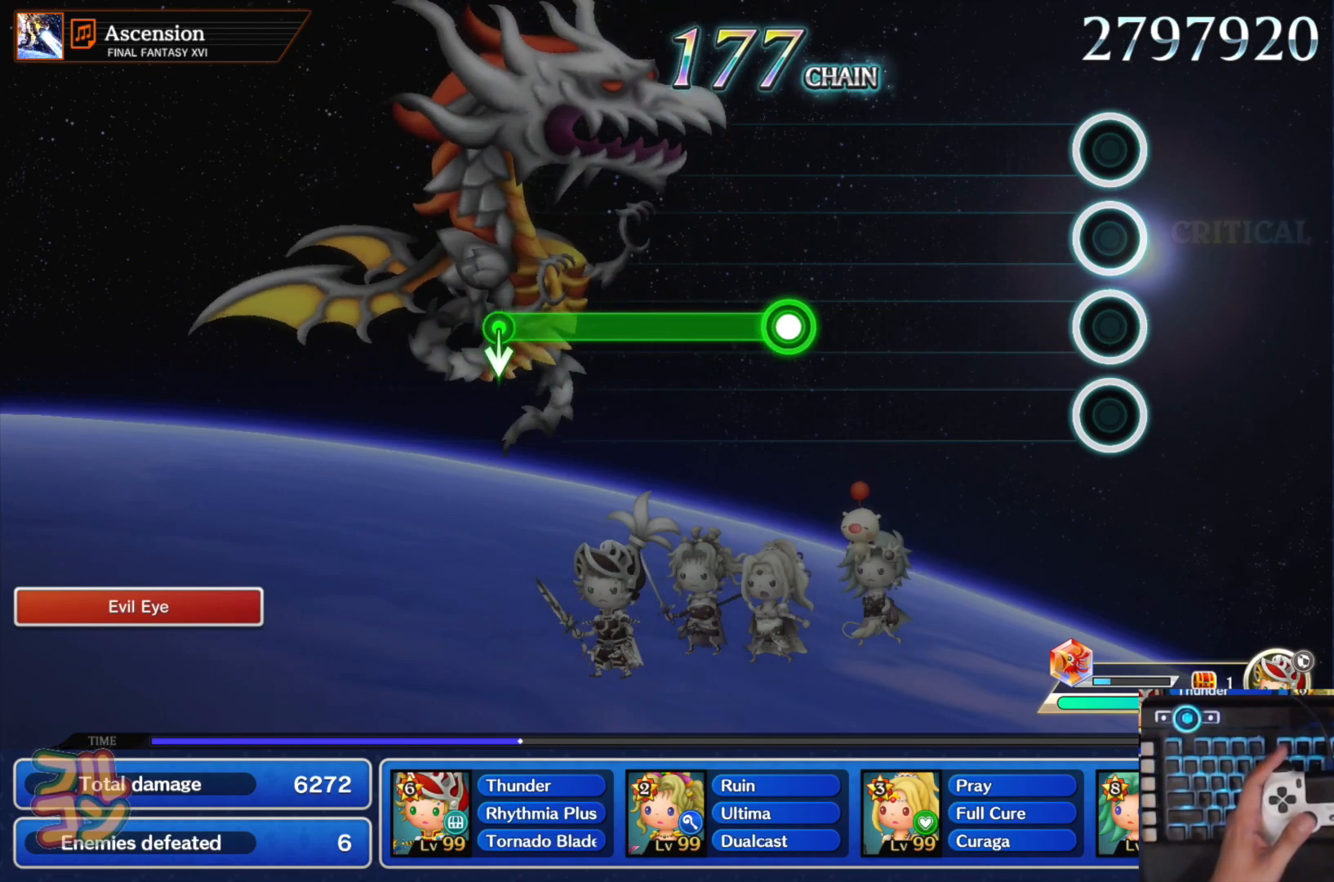
{"buttons": ["SQUARE"], "left_stick": "center", "right_stick": "center", "events": [[367, "SQUARE", "down"]]}
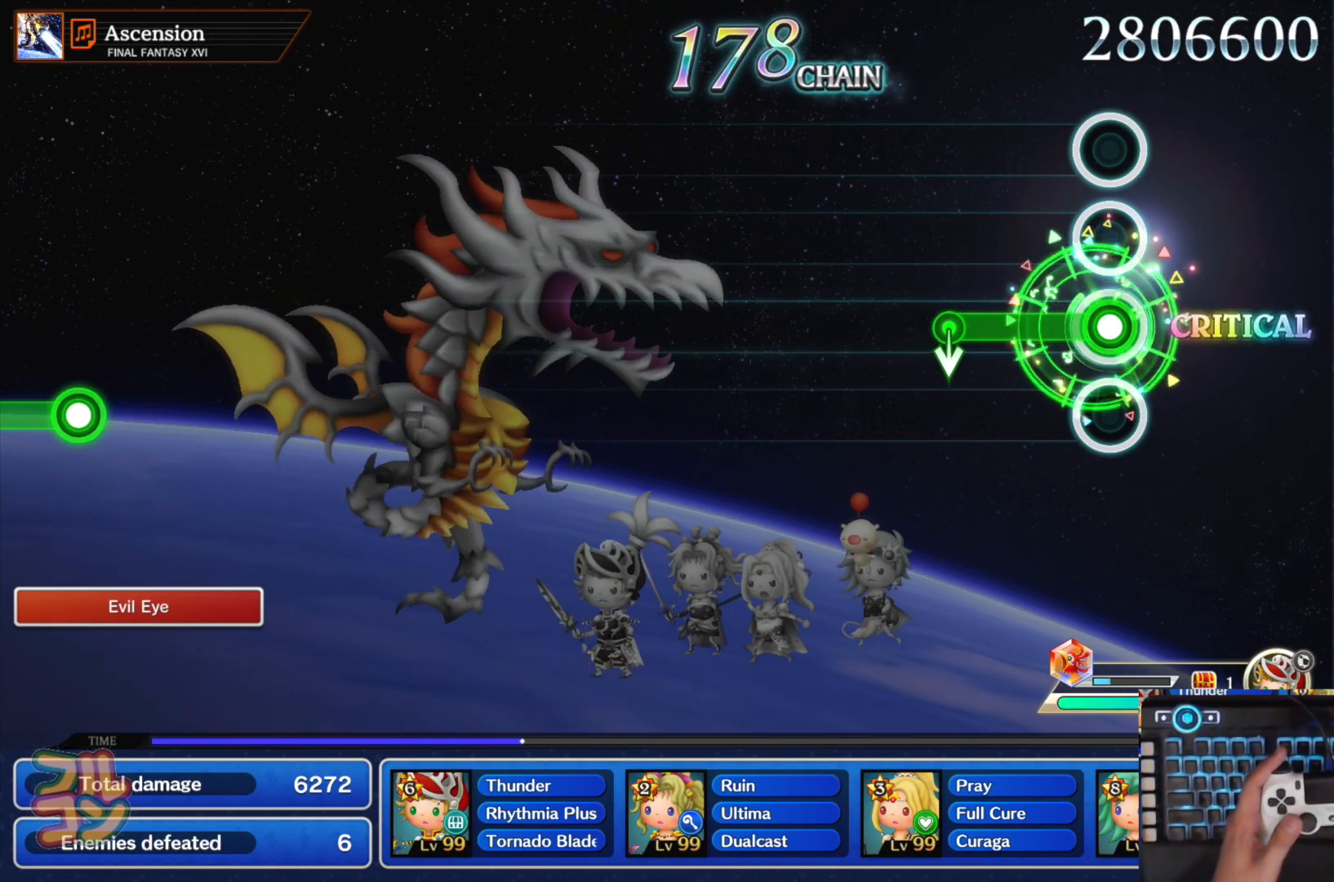
{"buttons": [], "left_stick": "center", "right_stick": "center", "events": [[267, "SQUARE", "up"]]}
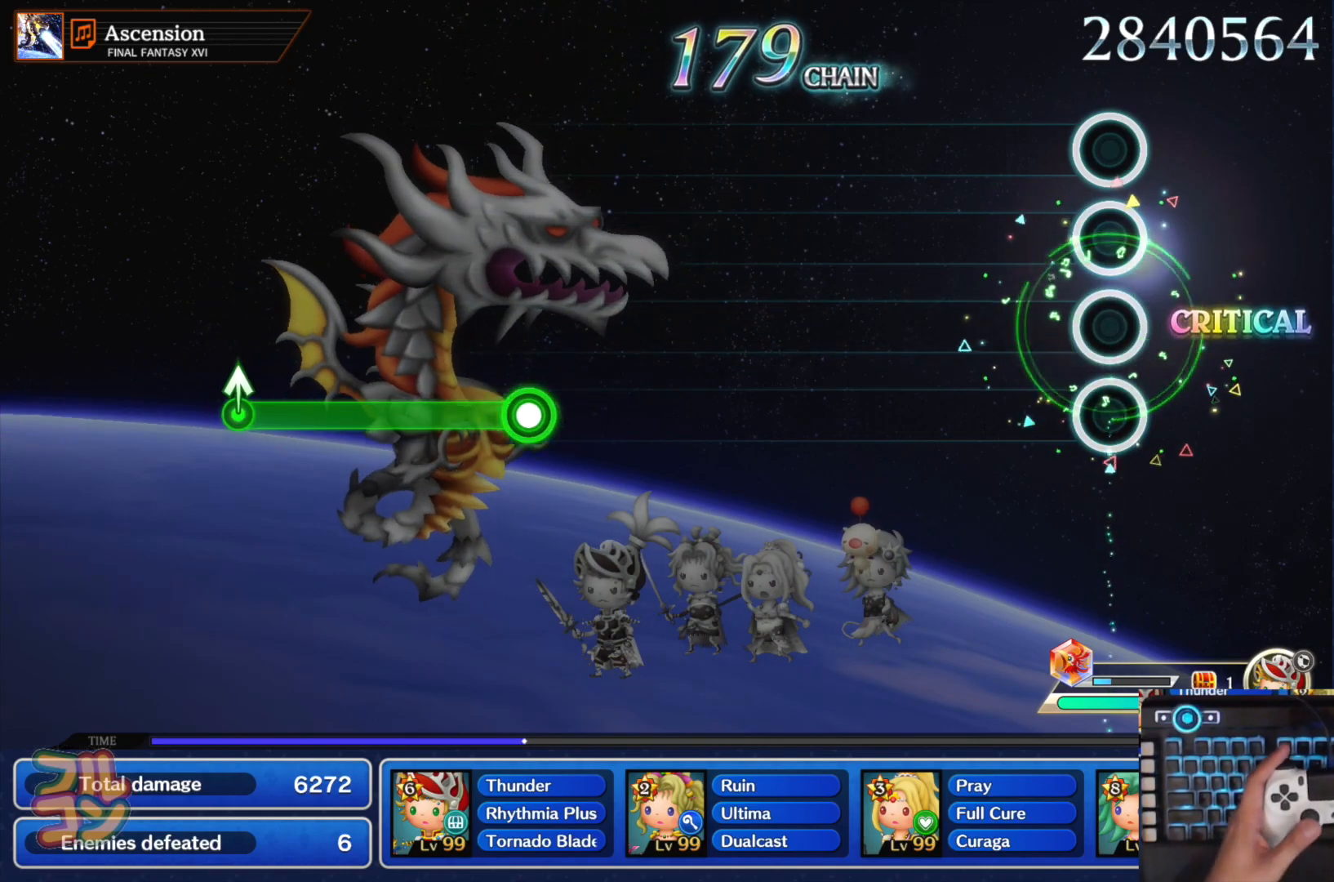
{"buttons": [], "left_stick": "center", "right_stick": "center", "events": []}
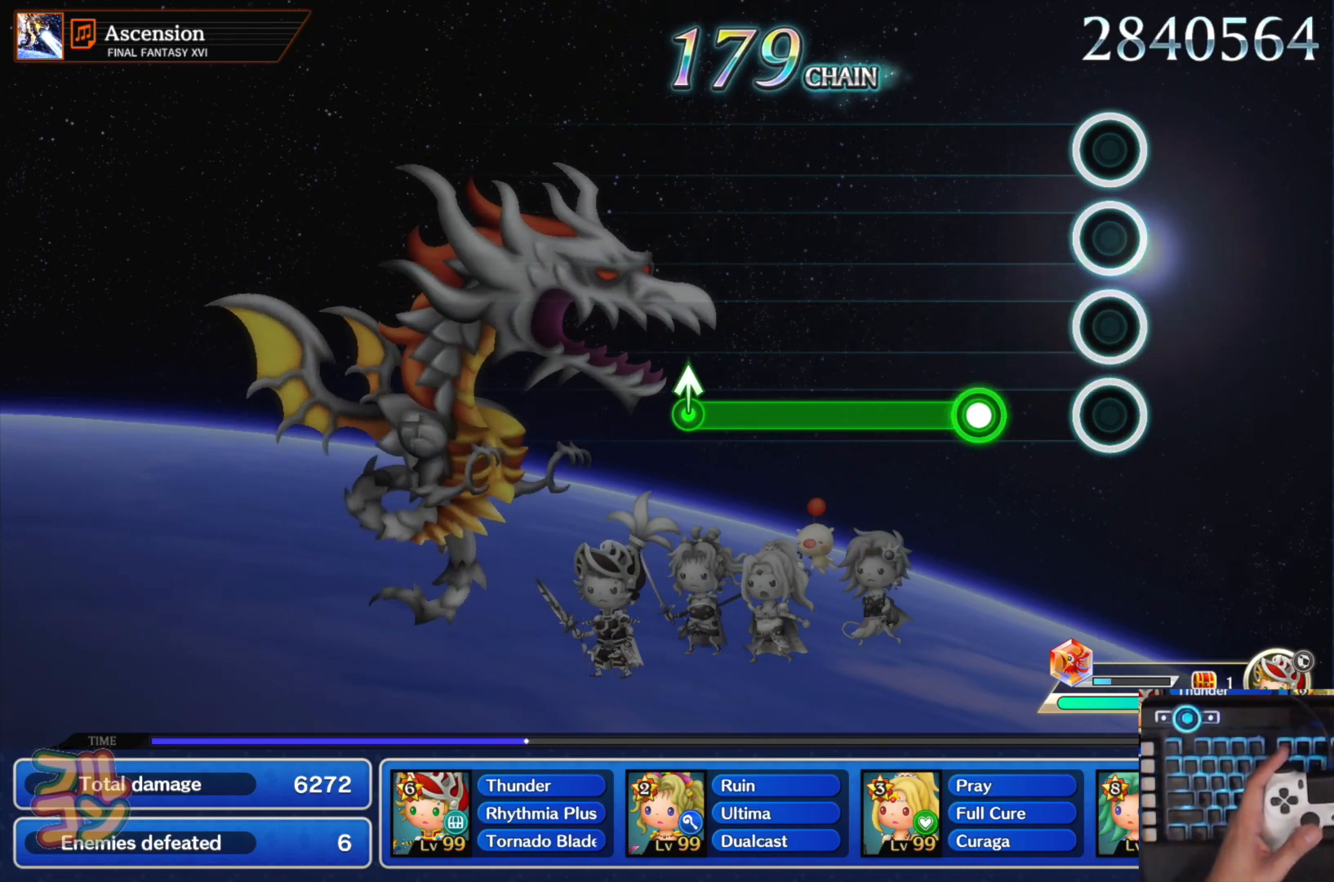
{"buttons": ["SQUARE"], "left_stick": "up", "right_stick": "center", "events": [[150, "SQUARE", "down"], [483, "left_stick", "up"]]}
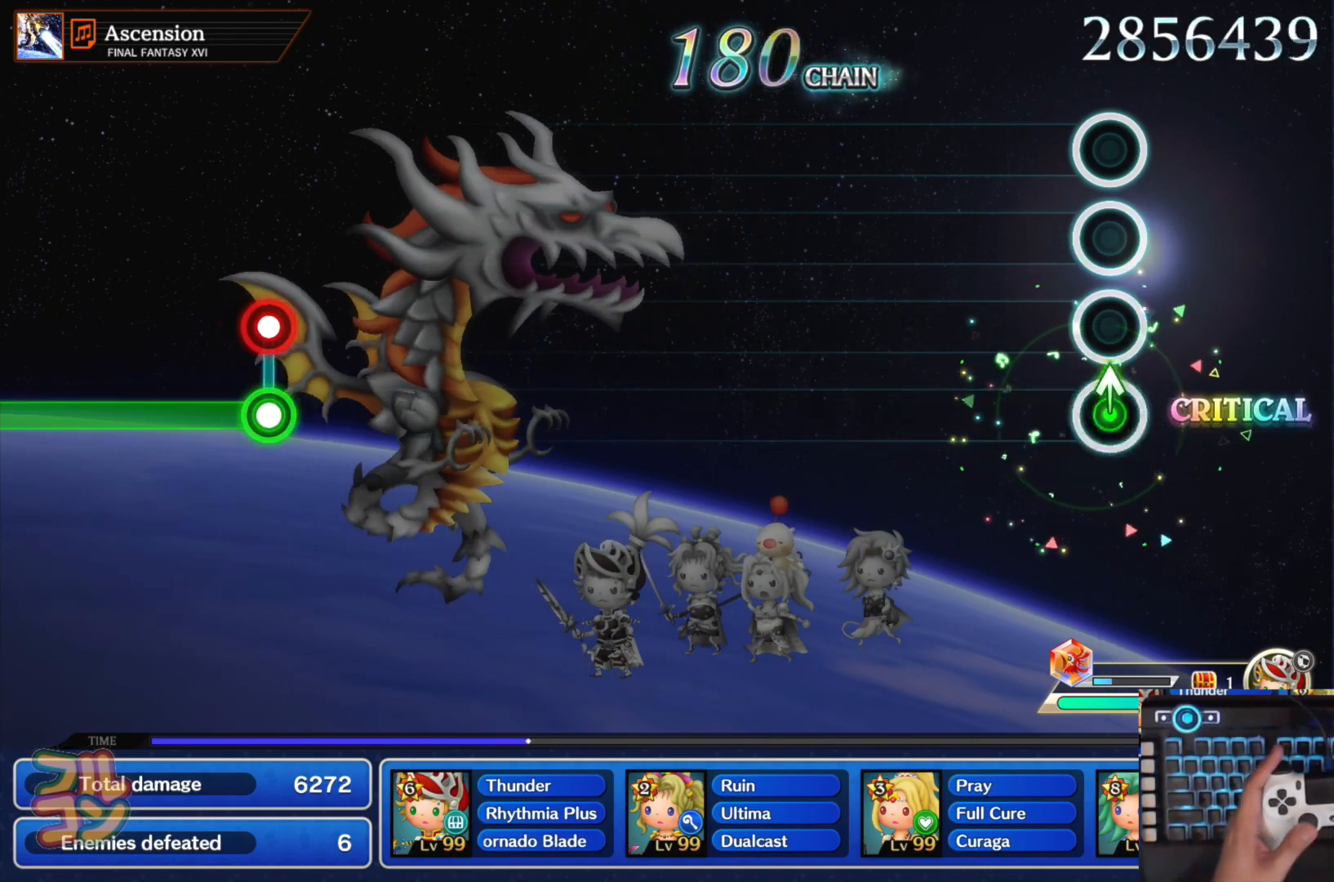
{"buttons": [], "left_stick": "center", "right_stick": "center", "events": [[50, "SQUARE", "up"], [117, "left_stick", "center"]]}
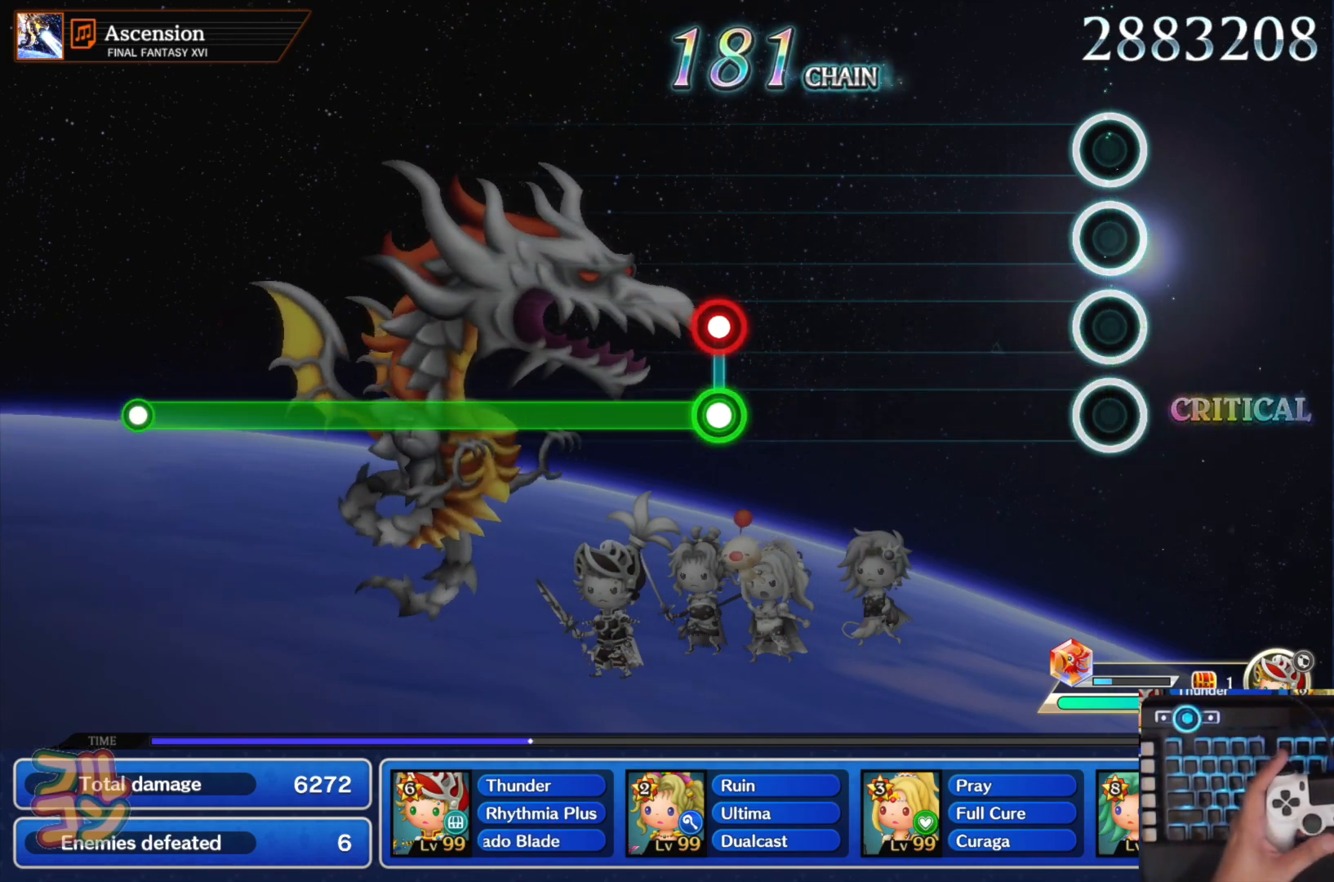
{"buttons": ["SQUARE", "L1"], "left_stick": "center", "right_stick": "center", "events": [[450, "SQUARE", "down"], [467, "L1", "down"]]}
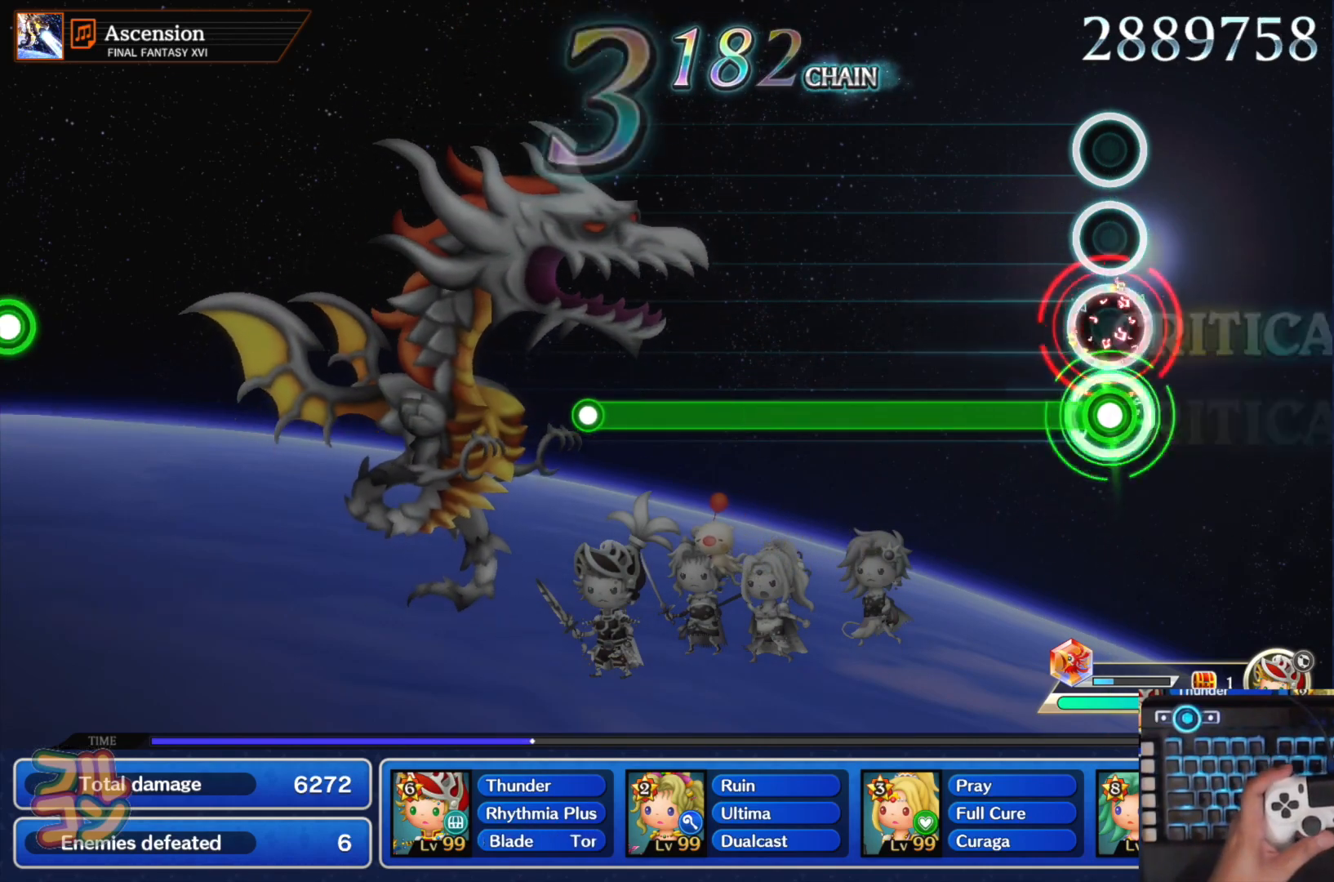
{"buttons": ["L1"], "left_stick": "center", "right_stick": "center", "events": [[67, "SQUARE", "up"]]}
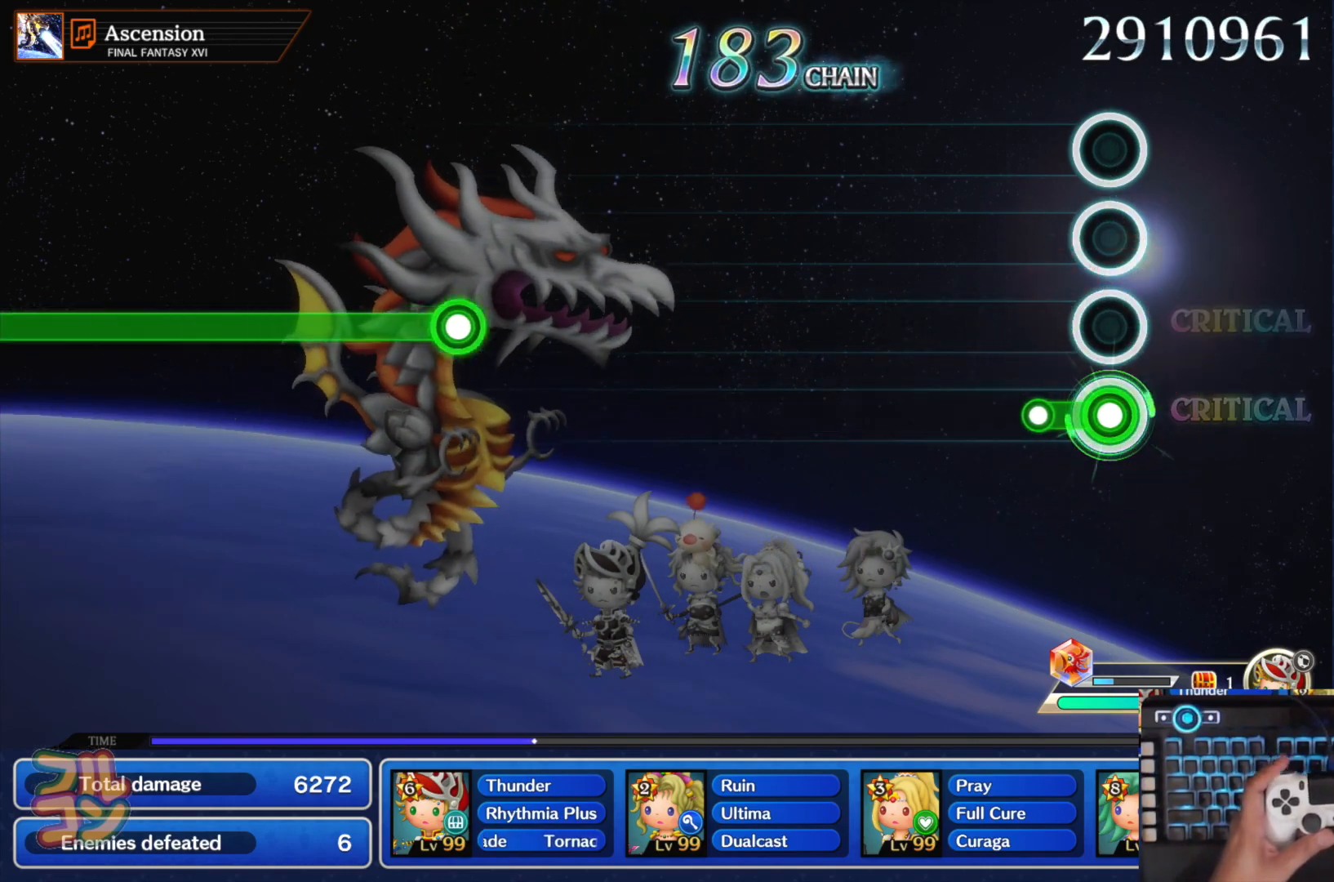
{"buttons": [], "left_stick": "center", "right_stick": "center", "events": [[100, "L1", "up"]]}
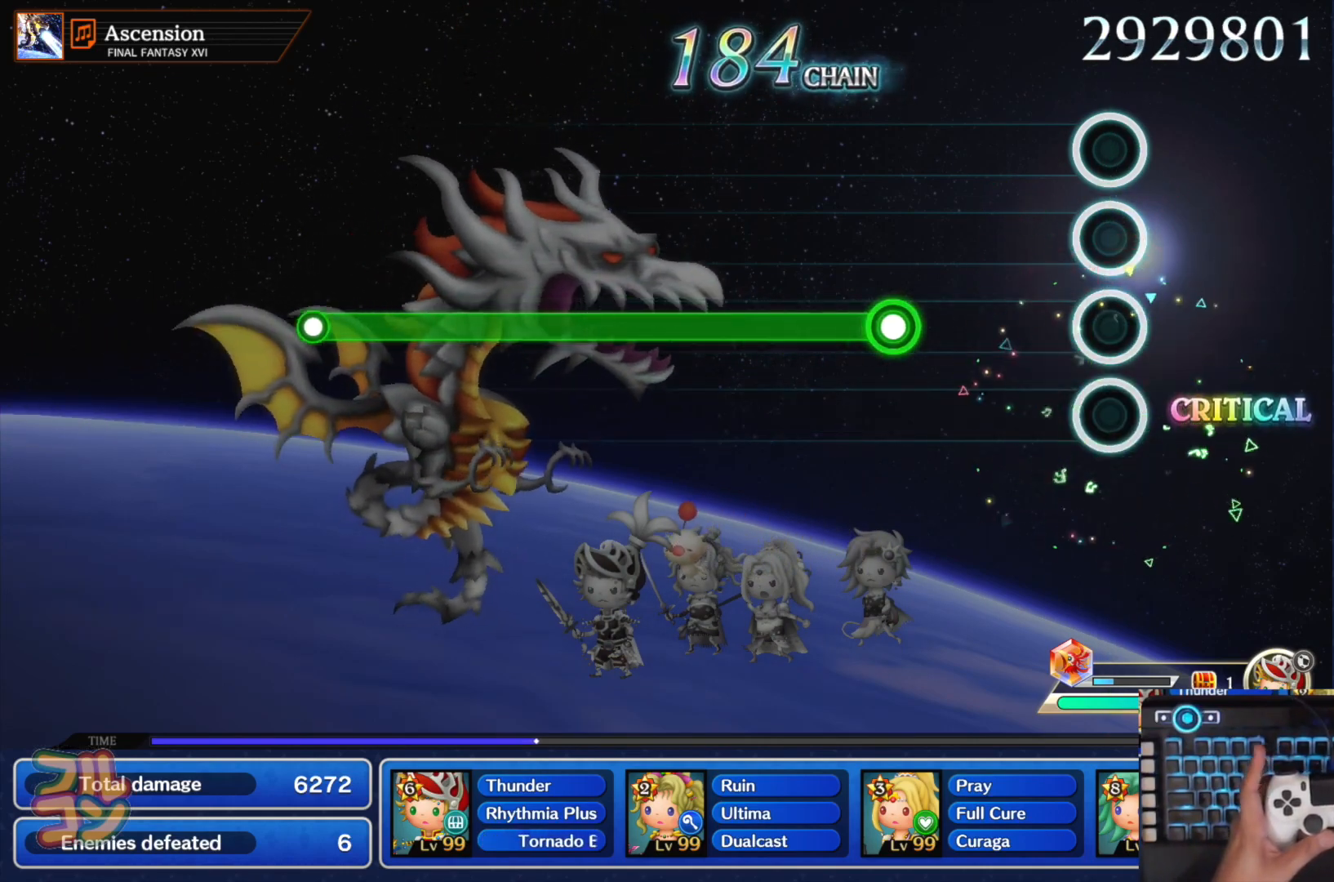
{"buttons": ["L1"], "left_stick": "center", "right_stick": "center", "events": [[251, "L1", "down"]]}
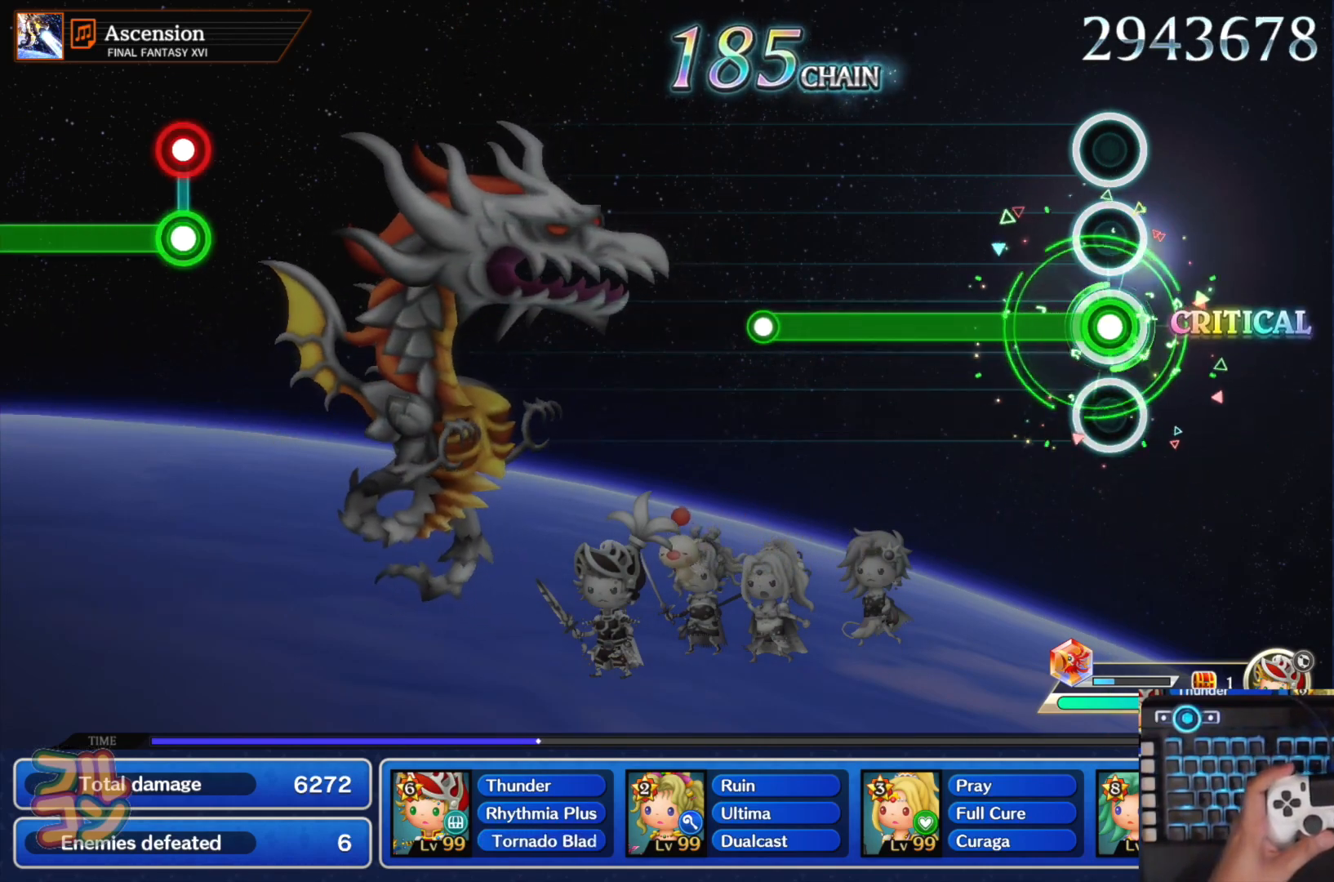
{"buttons": [], "left_stick": "center", "right_stick": "center", "events": [[400, "L1", "up"]]}
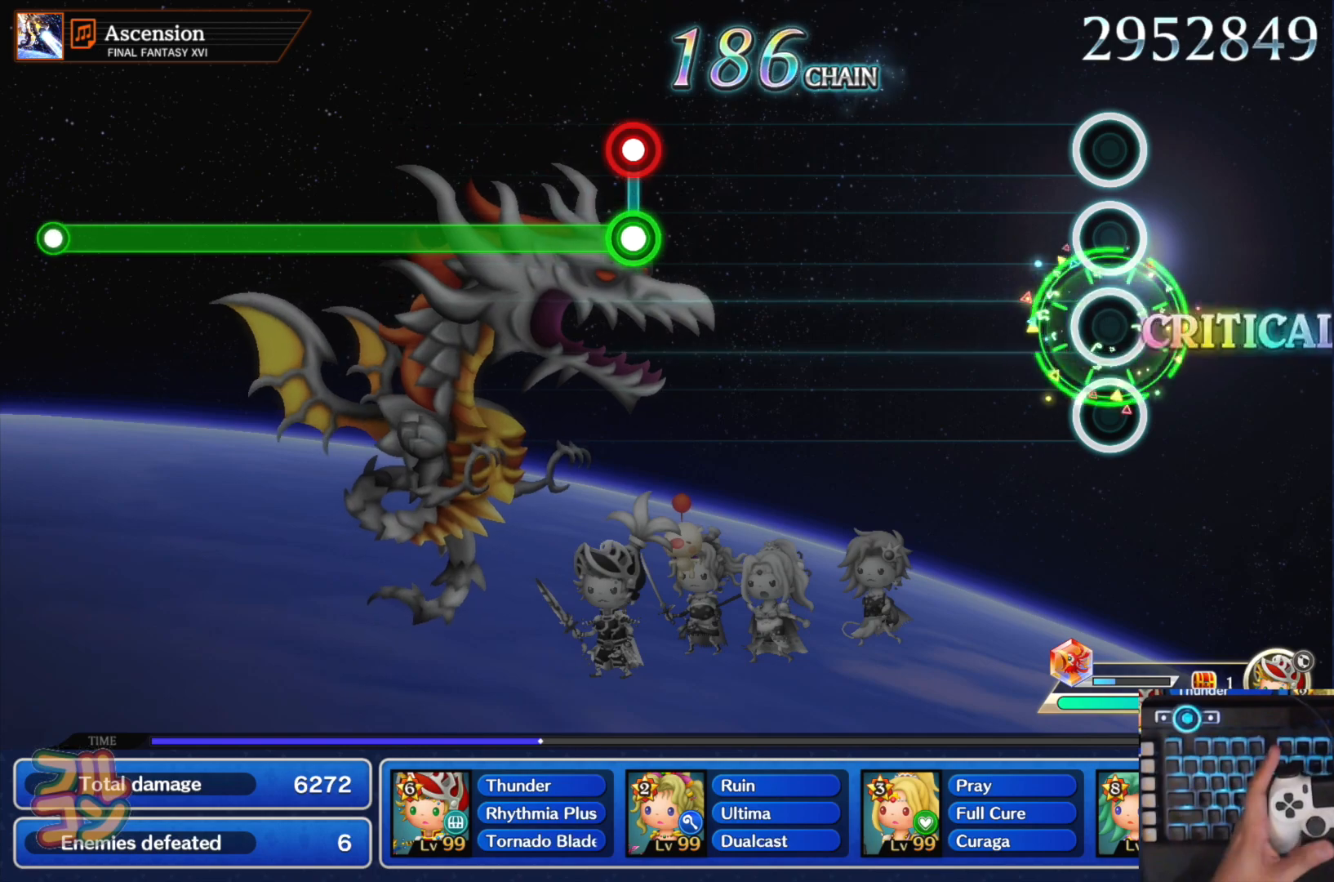
{"buttons": [], "left_stick": "center", "right_stick": "center", "events": []}
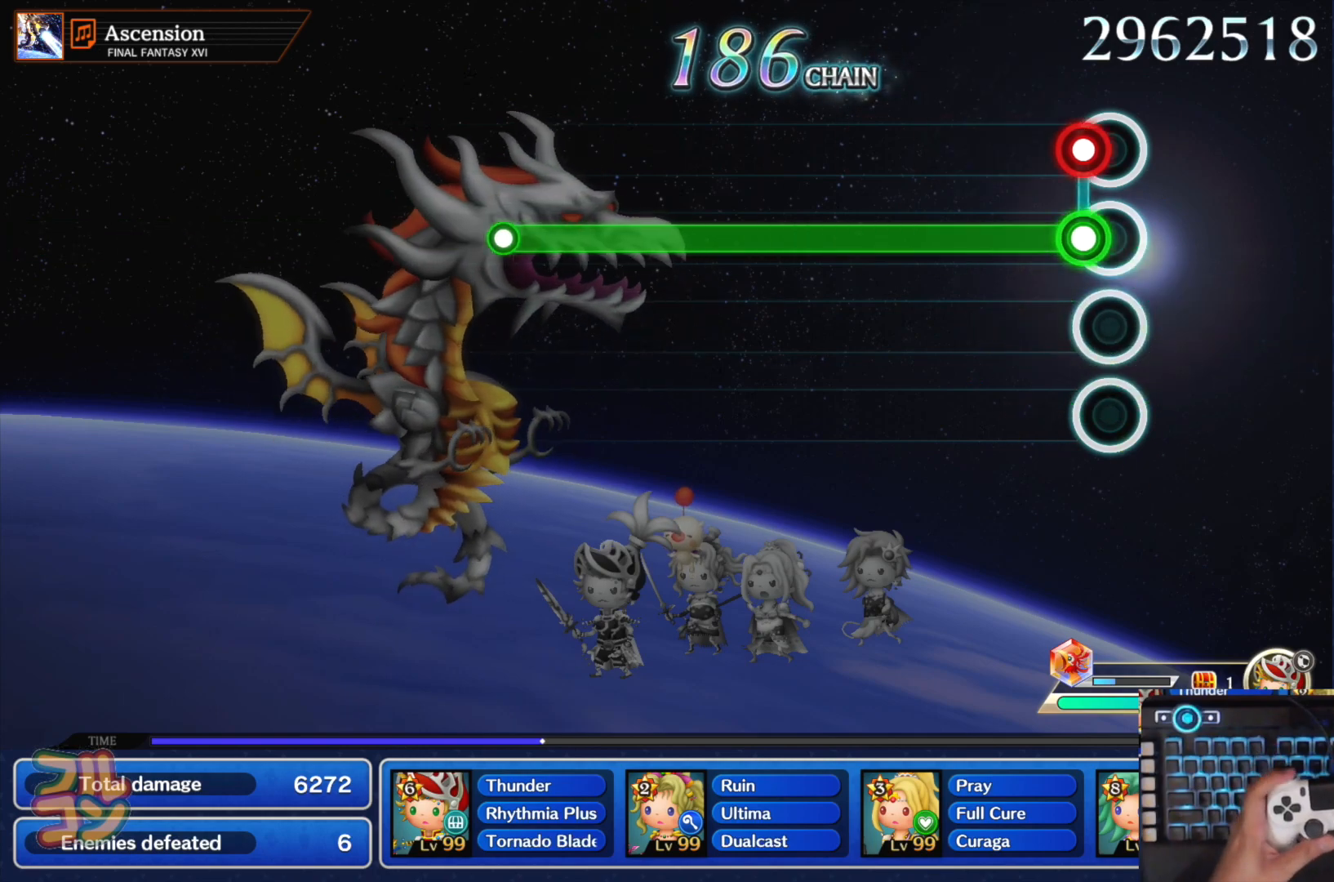
{"buttons": ["L1"], "left_stick": "center", "right_stick": "center", "events": [[67, "L1", "down"], [67, "SQUARE", "down"], [167, "SQUARE", "up"]]}
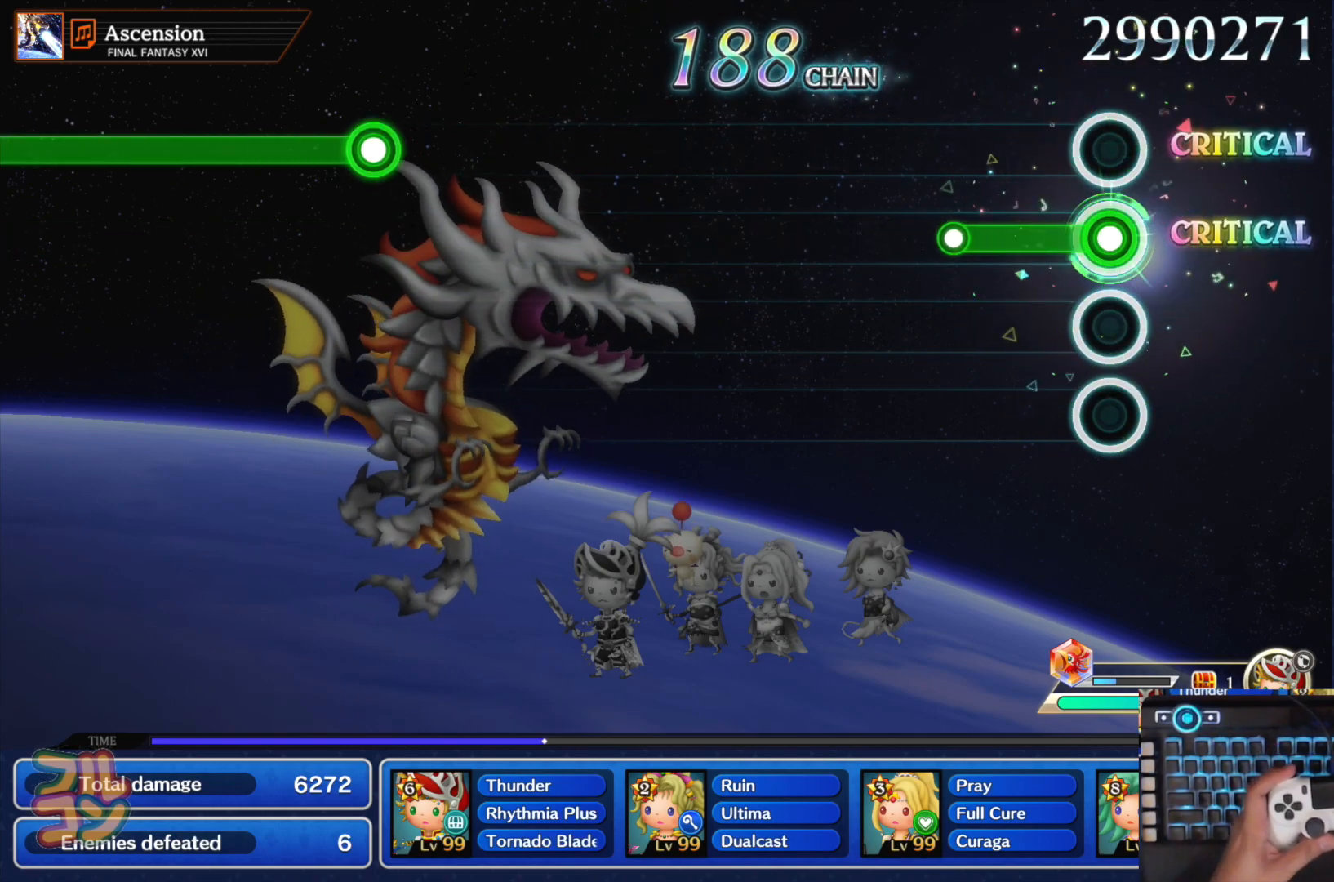
{"buttons": [], "left_stick": "center", "right_stick": "center", "events": [[201, "L1", "up"]]}
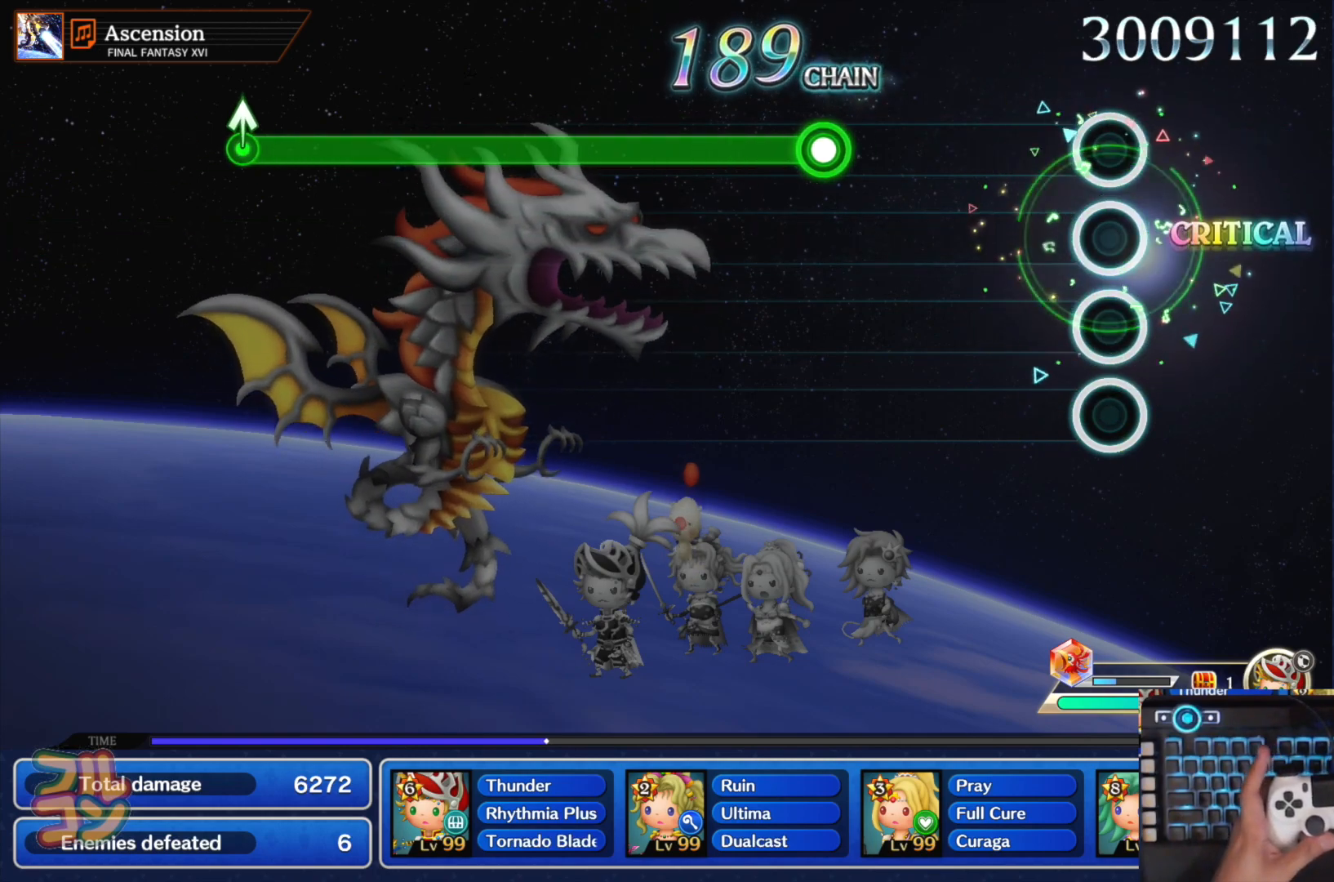
{"buttons": ["SQUARE"], "left_stick": "center", "right_stick": "center", "events": [[334, "SQUARE", "down"]]}
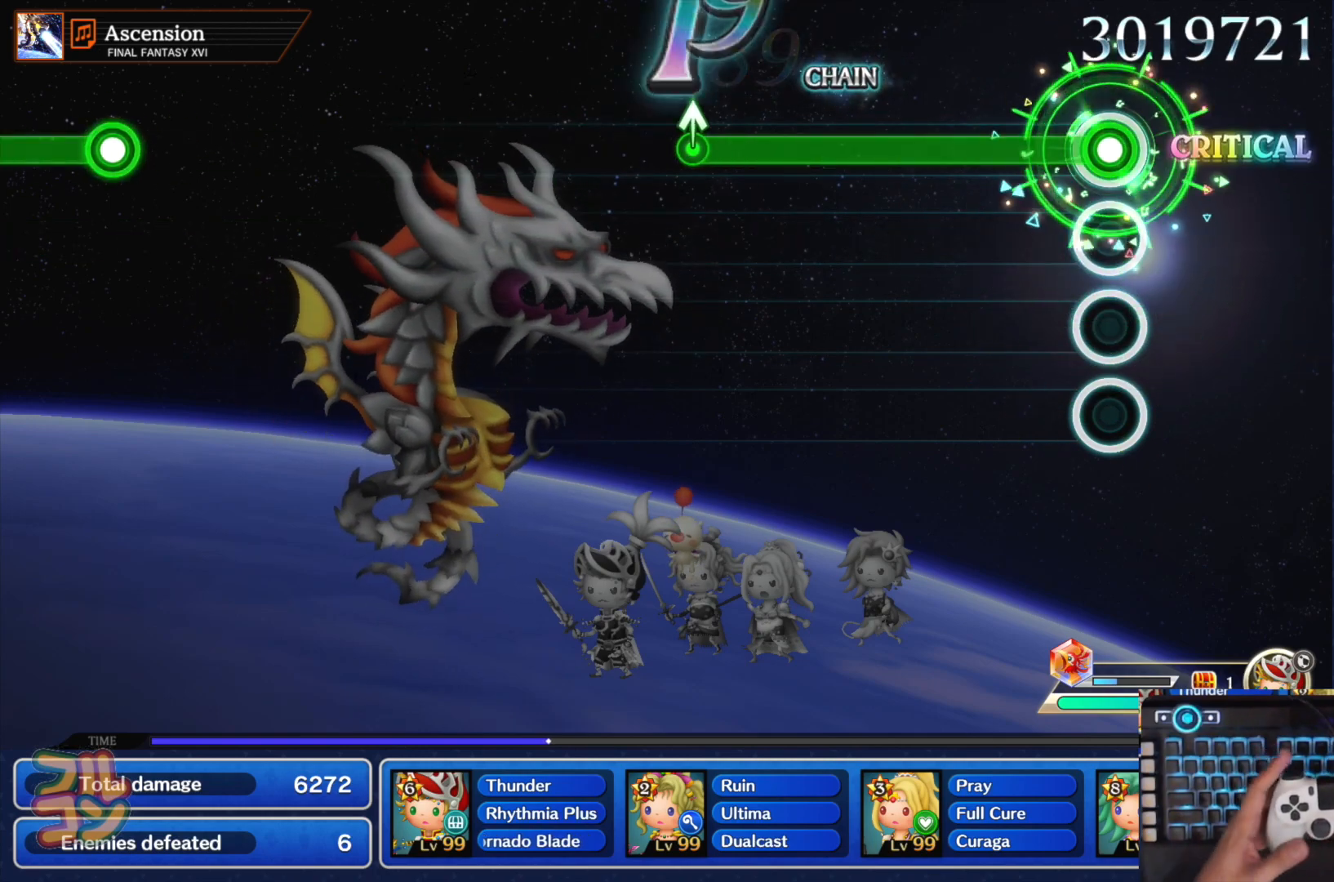
{"buttons": ["SQUARE"], "left_stick": "up", "right_stick": "center", "events": [[501, "left_stick", "up"]]}